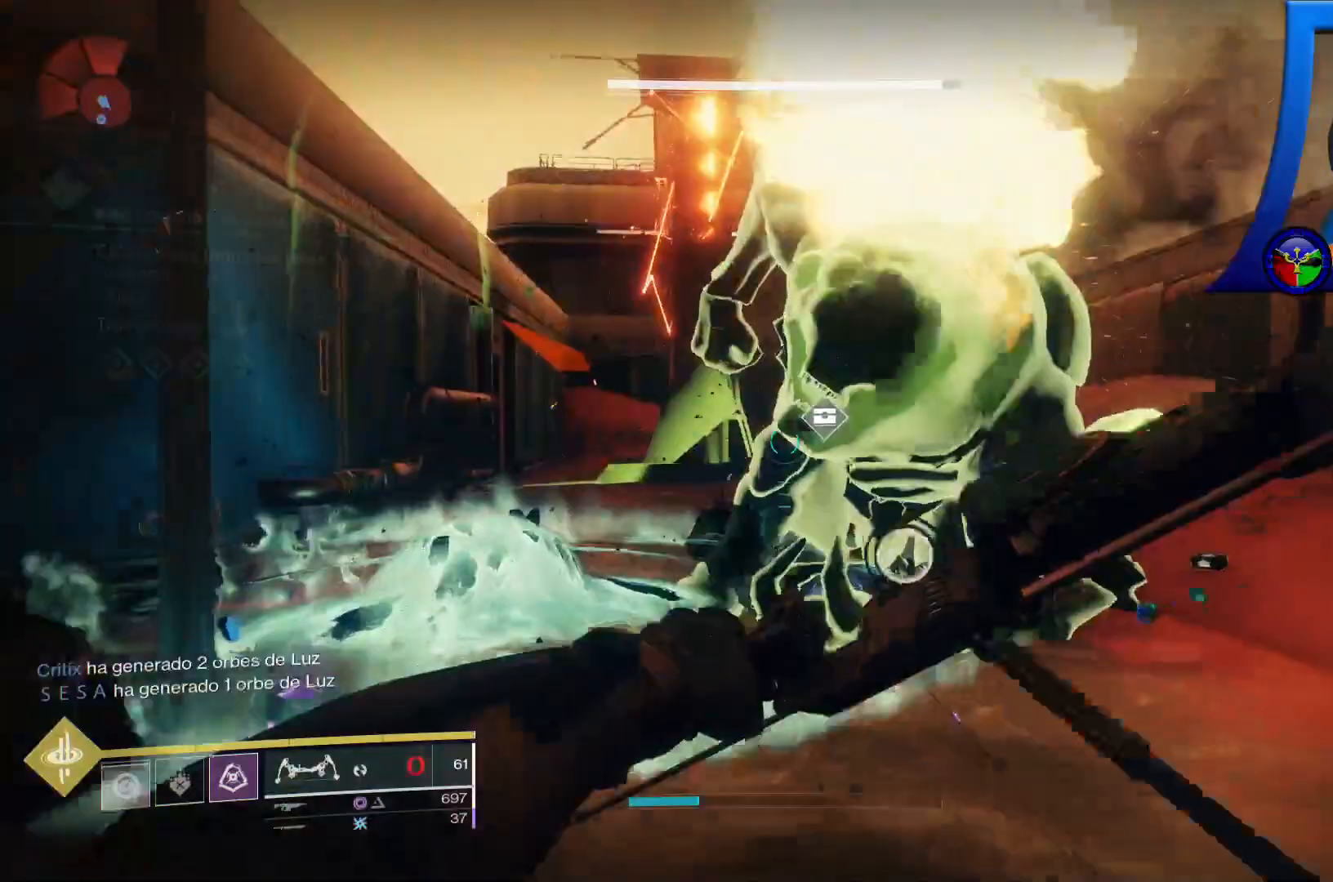
Gameplay with a controller (Xbox layout); each line is a JSON object with the inputs held at the frame after it (dt_ms = milliseconds from this image to that frame). "events" lists button and stick changes between this image and that frame as [ms after this image, input, new state], when the widget could be followed in between. Not read: HOME START.
{"dt_ms": 500, "buttons": [], "left_stick": "down", "right_stick": "center", "events": [[17, "left_stick", "down-left"], [250, "Y", "down"], [367, "Y", "up"], [383, "left_stick", "down"]]}
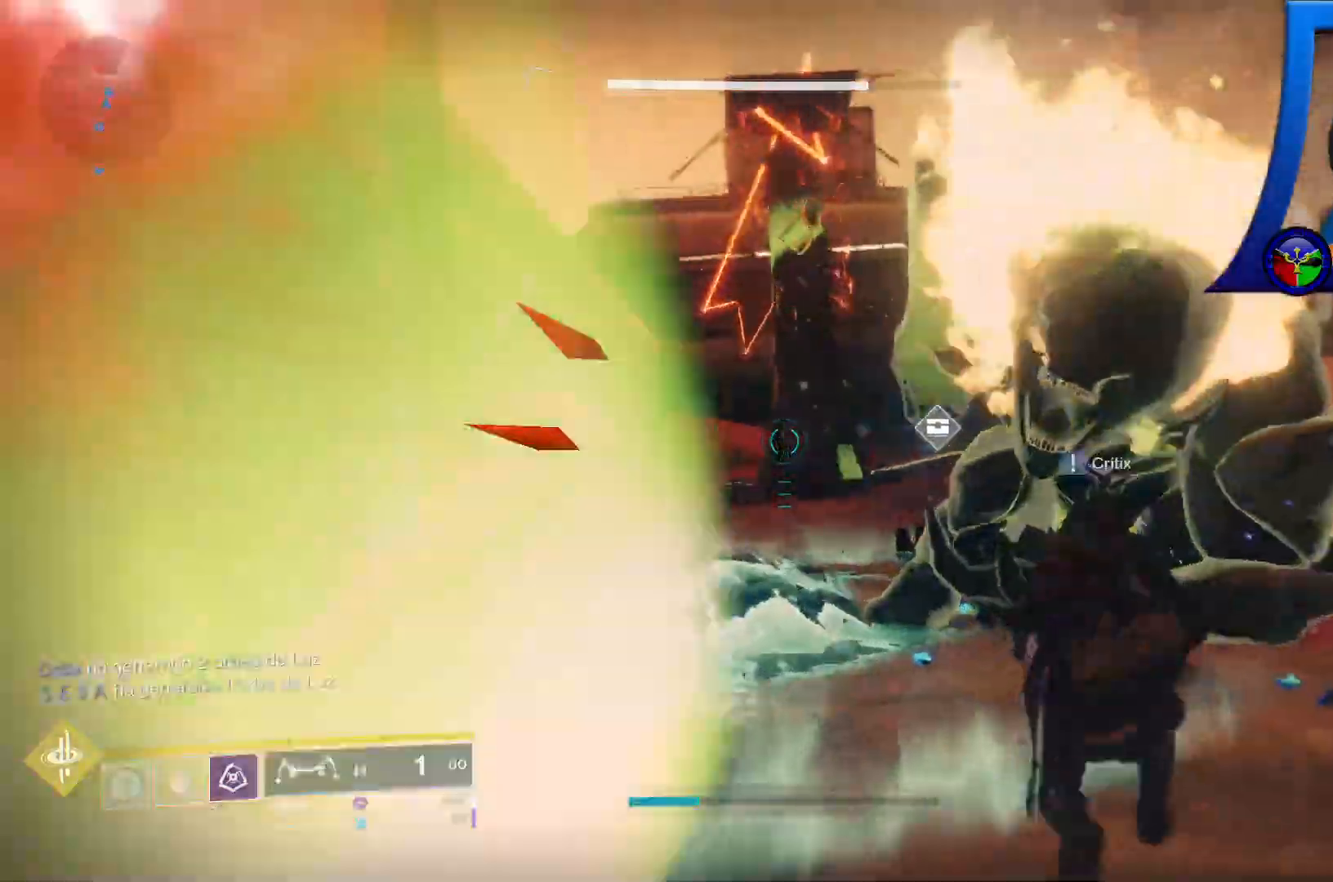
{"dt_ms": 500, "buttons": [], "left_stick": "down-right", "right_stick": "left", "events": [[450, "right_stick", "left"], [467, "left_stick", "down-right"]]}
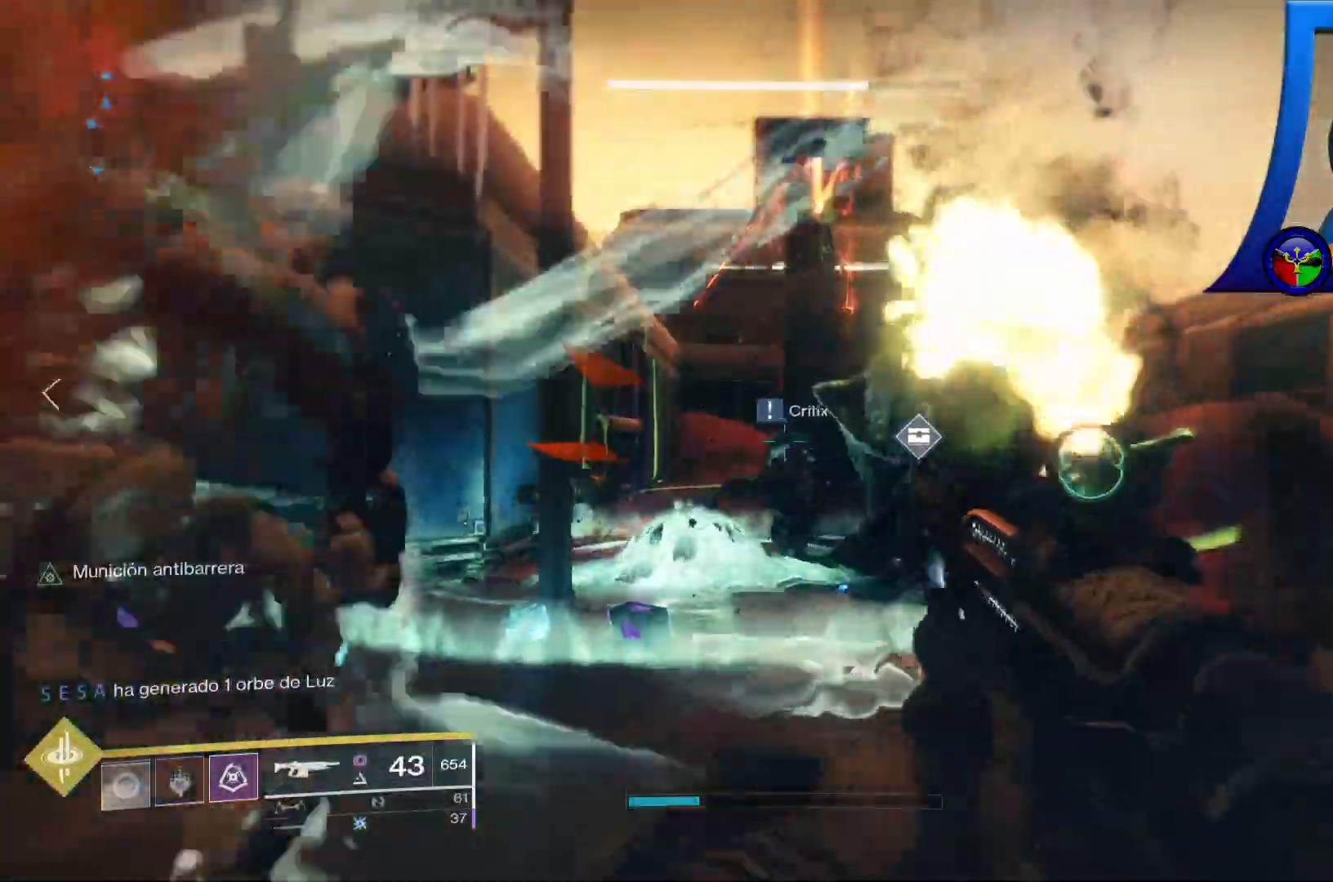
{"dt_ms": 1000, "buttons": ["R2"], "left_stick": "up", "right_stick": "down-right"}
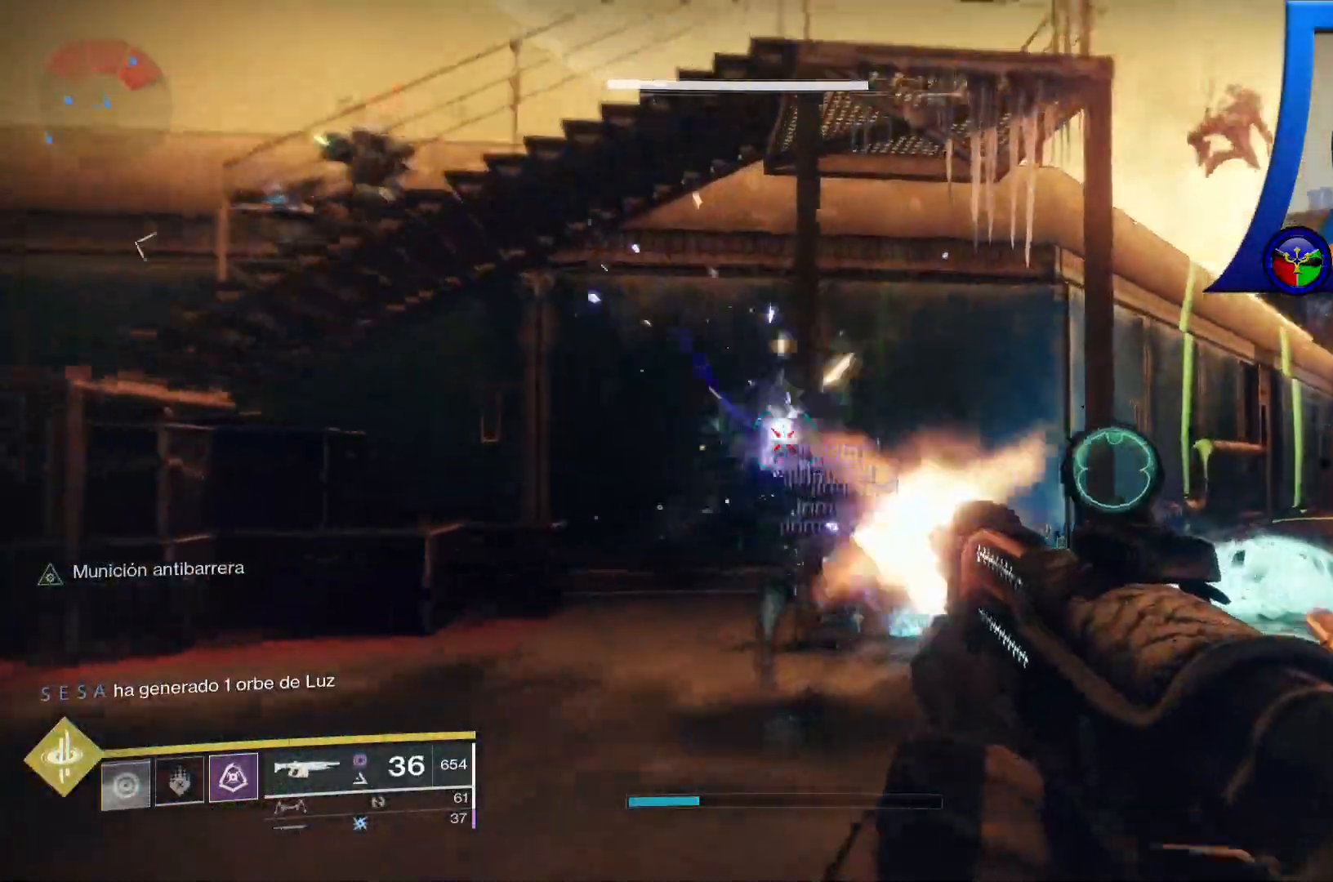
{"dt_ms": 500, "buttons": [], "left_stick": "up-right", "right_stick": "down-right"}
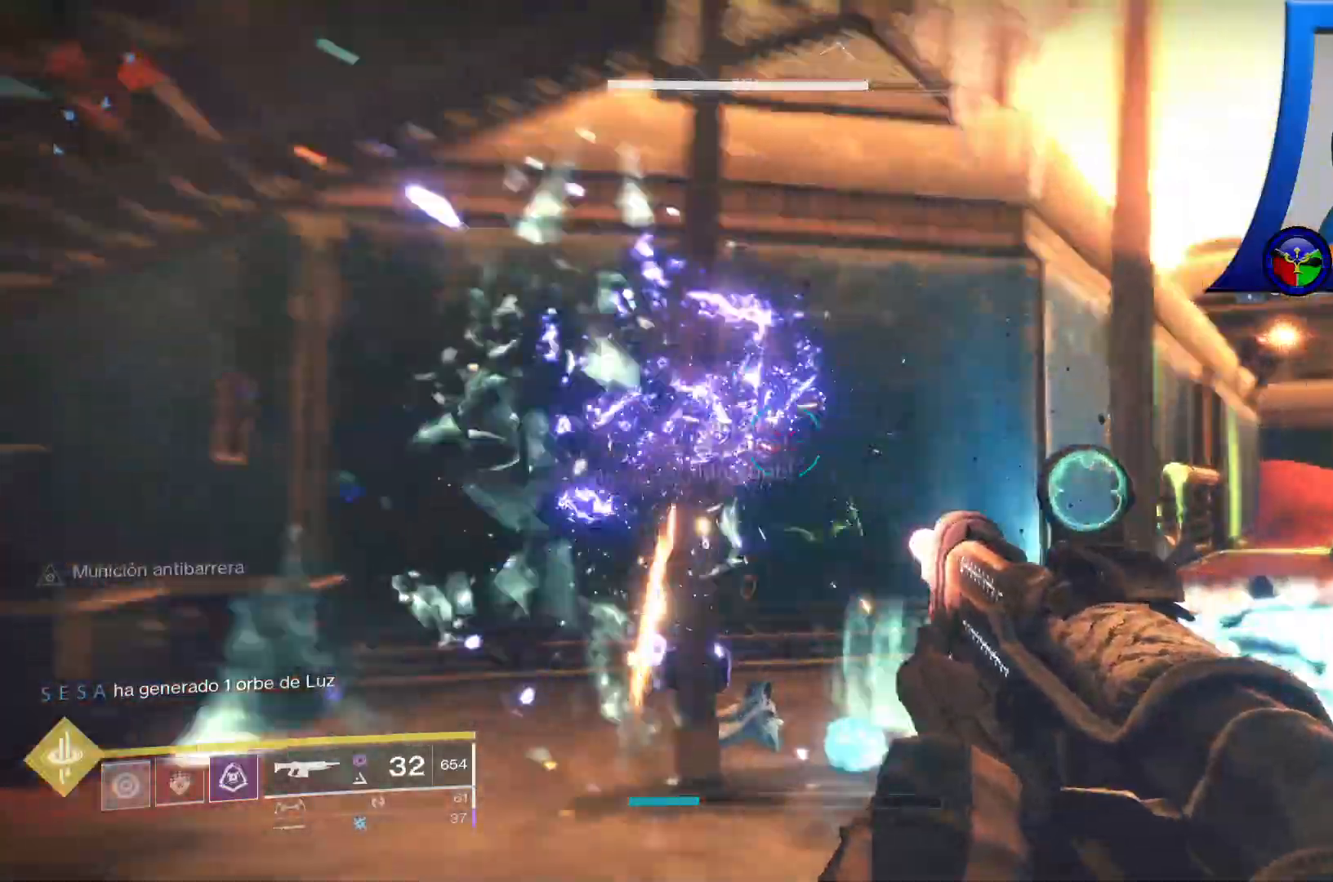
{"dt_ms": 1000, "buttons": [], "left_stick": "up", "right_stick": "center"}